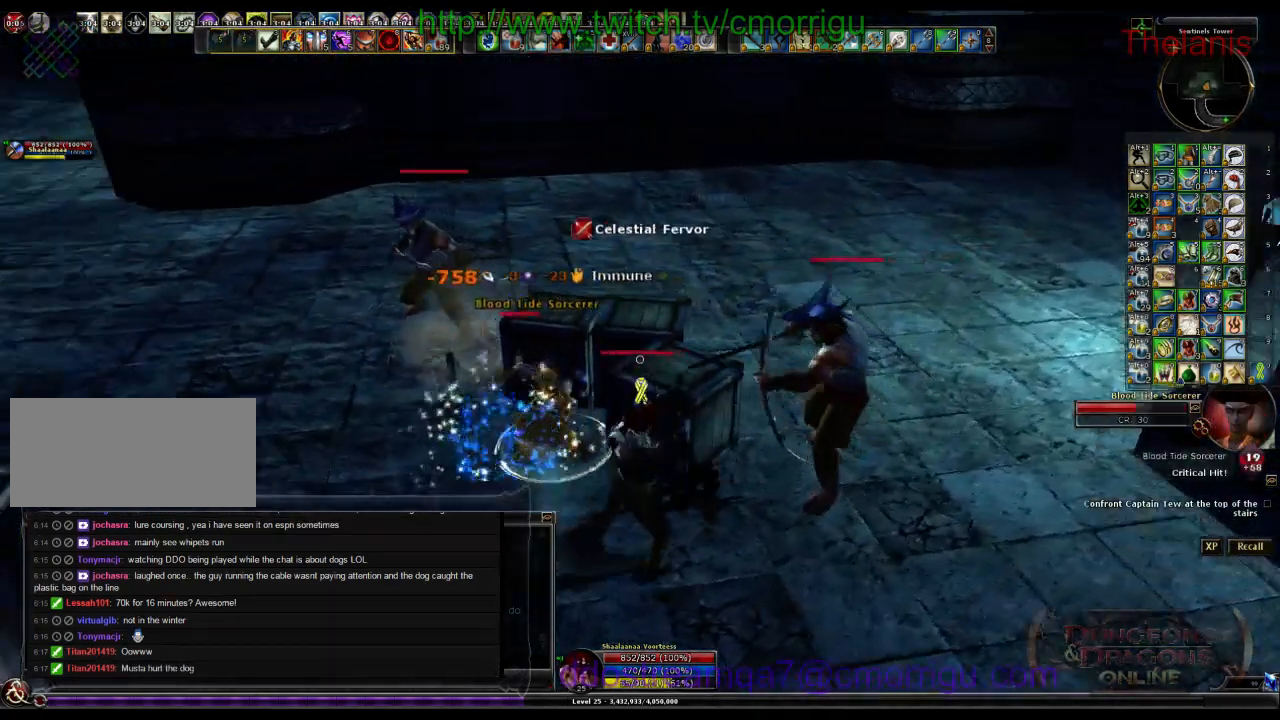
Gameplay with keyboard; each line is a JSON object with the keys held at the frame after it. "events" lists presses ("down") and releases ("up") of ".", "/", "0", "1", "2", "3", "4", "5", "6", "7", "8", "9", "a", "b", "backslash", "backspace", "c", "caps_lock", "comma", "ctrl_l", "ctrl_r", "d", "e", "equals", "escape", "f", "f1", "f10", "f11", "f12", "f2", "f3", "f4", "f5", "f6", "f7", "f8", "f9", "g", "h", "i", "j", "k", "l", "lbracket", "m", "minus", "n", "o", "p", "q", "quote", "r", "rbracket", "return", "s", "semicolon", "shift_l", "shift_r", "space", "t", "tab", "tilde", "u", "v", "w", "x", "y" and "z" between this image and that frame as [ms after this image, input, new state], when the widget could be followed in between. No other keys are recorded. Mouse input is not recorded.
{"keys": ["a"], "events": [[433, "a", "down"]]}
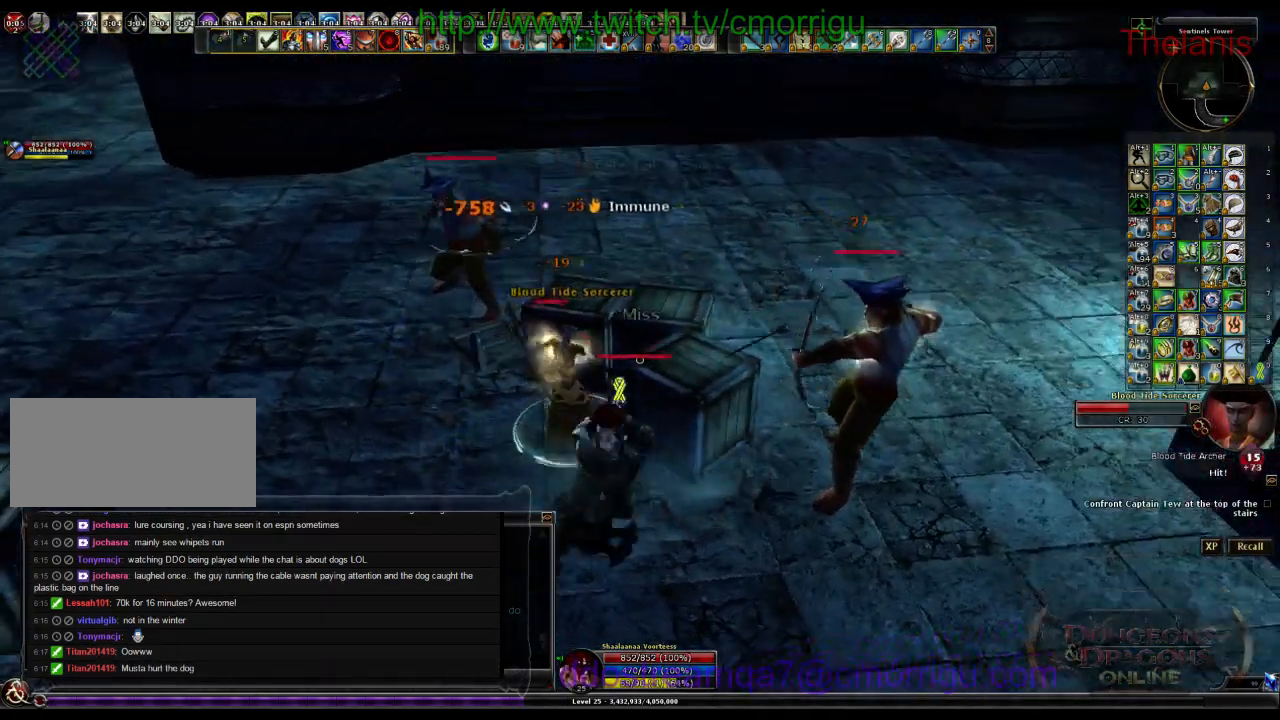
{"keys": [], "events": [[33, "a", "up"]]}
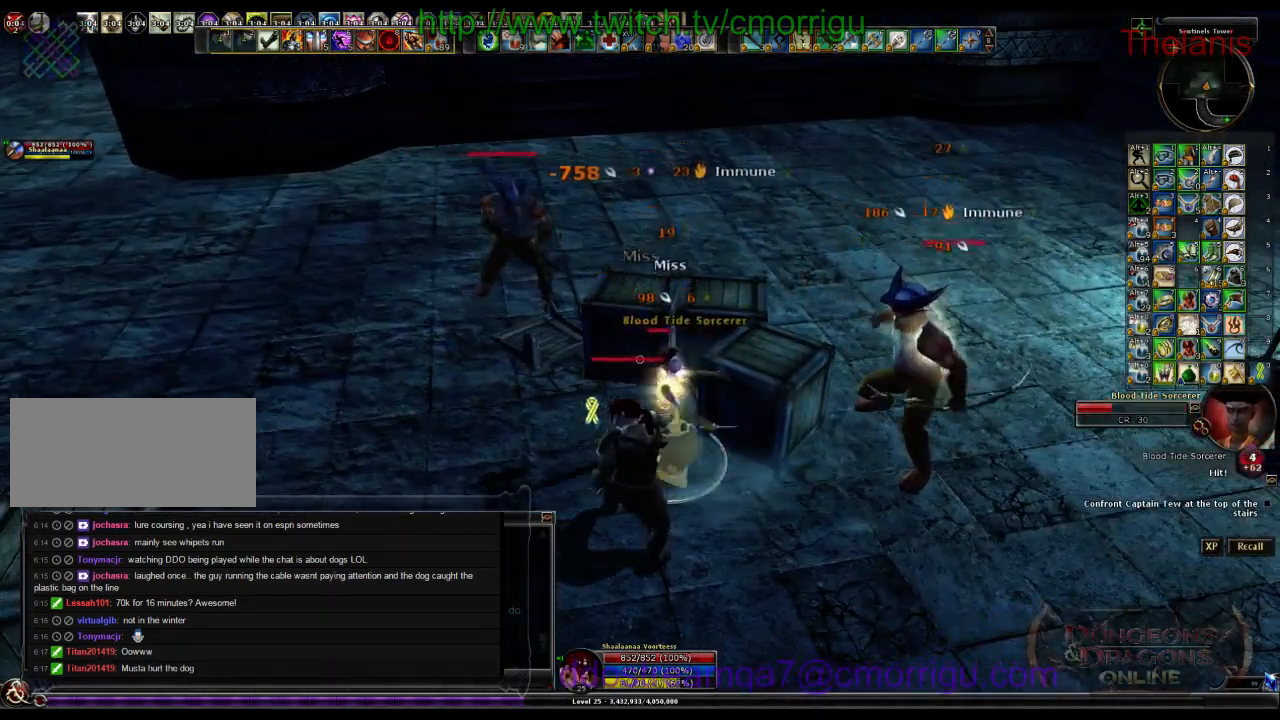
{"keys": [], "events": []}
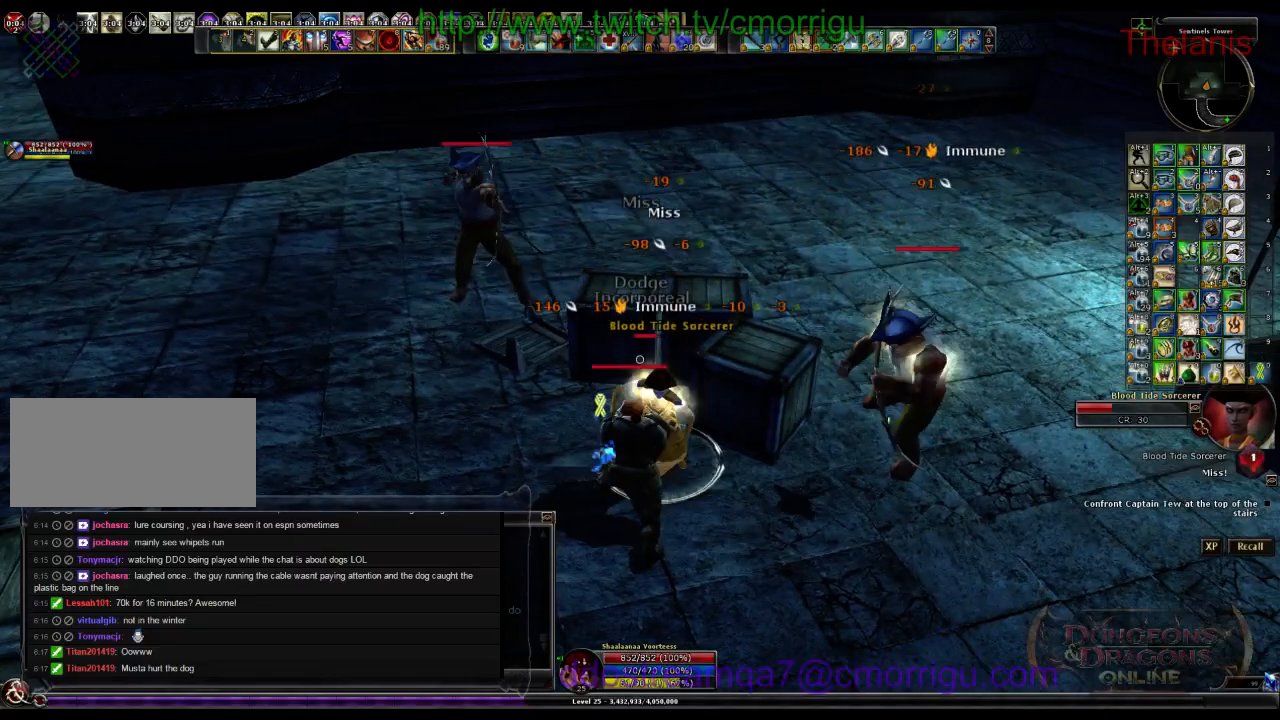
{"keys": [], "events": []}
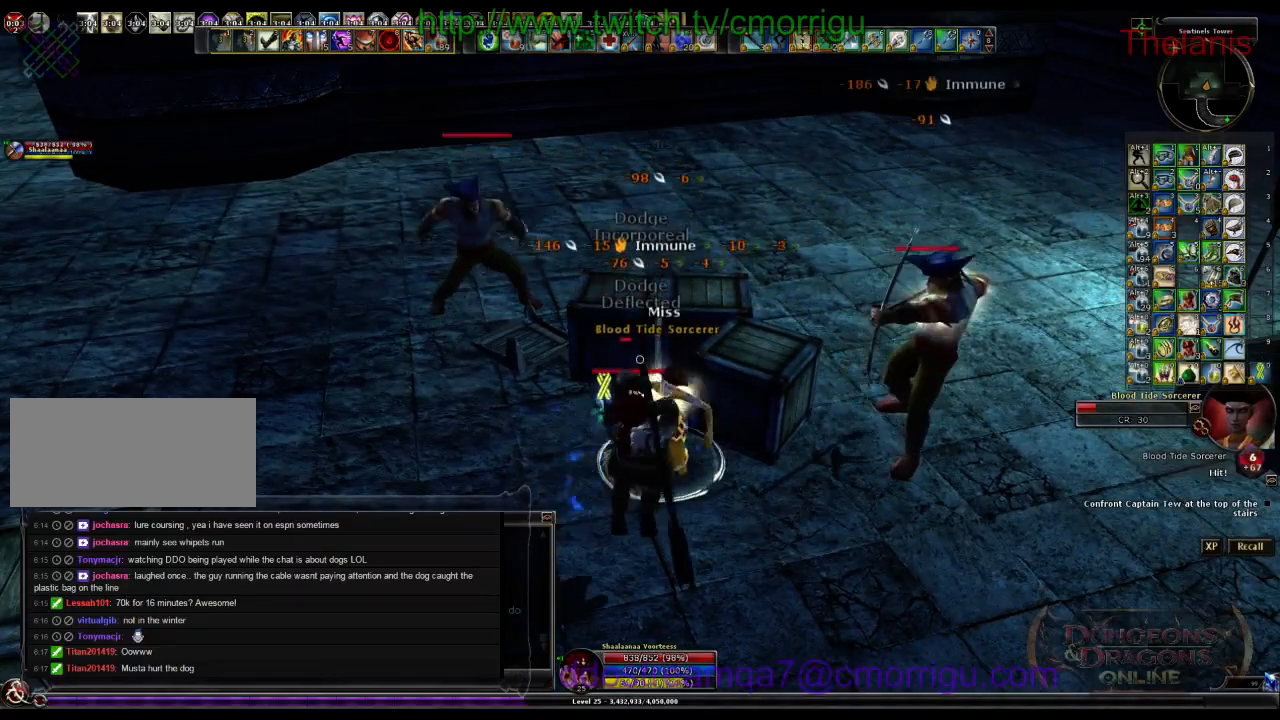
{"keys": ["1"], "events": [[333, "1", "down"]]}
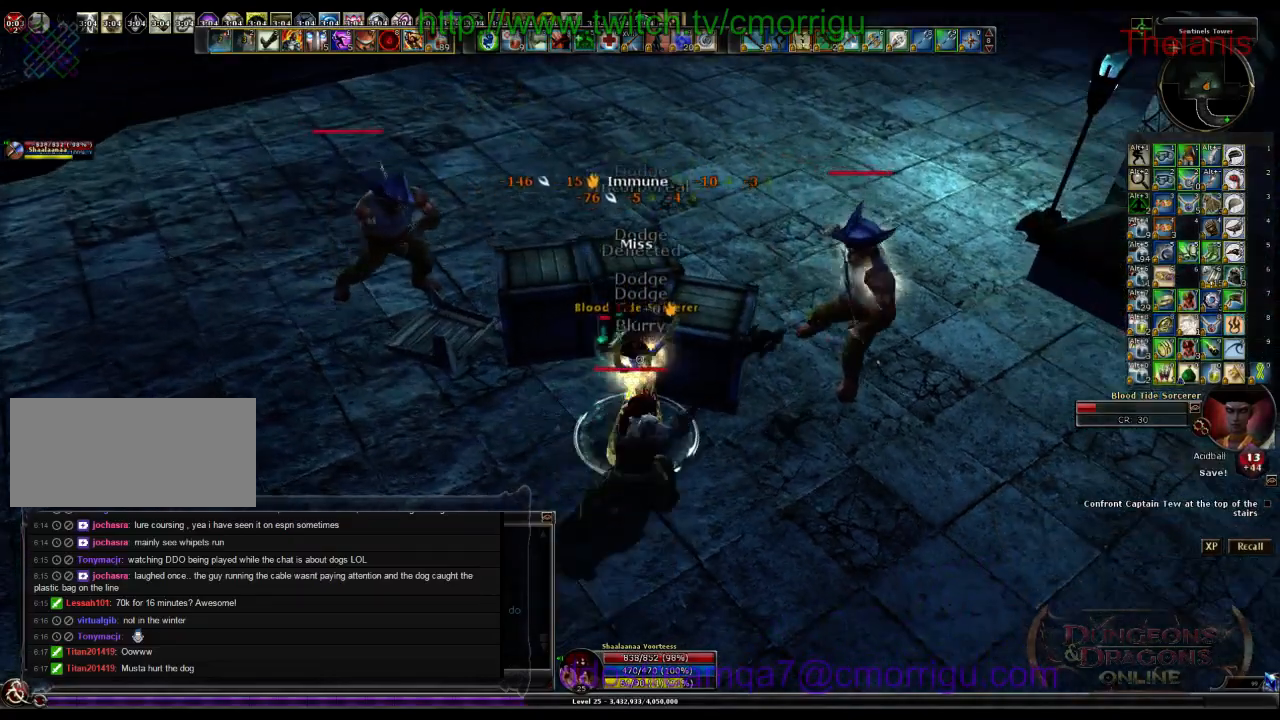
{"keys": ["2"], "events": [[67, "1", "up"], [433, "2", "down"]]}
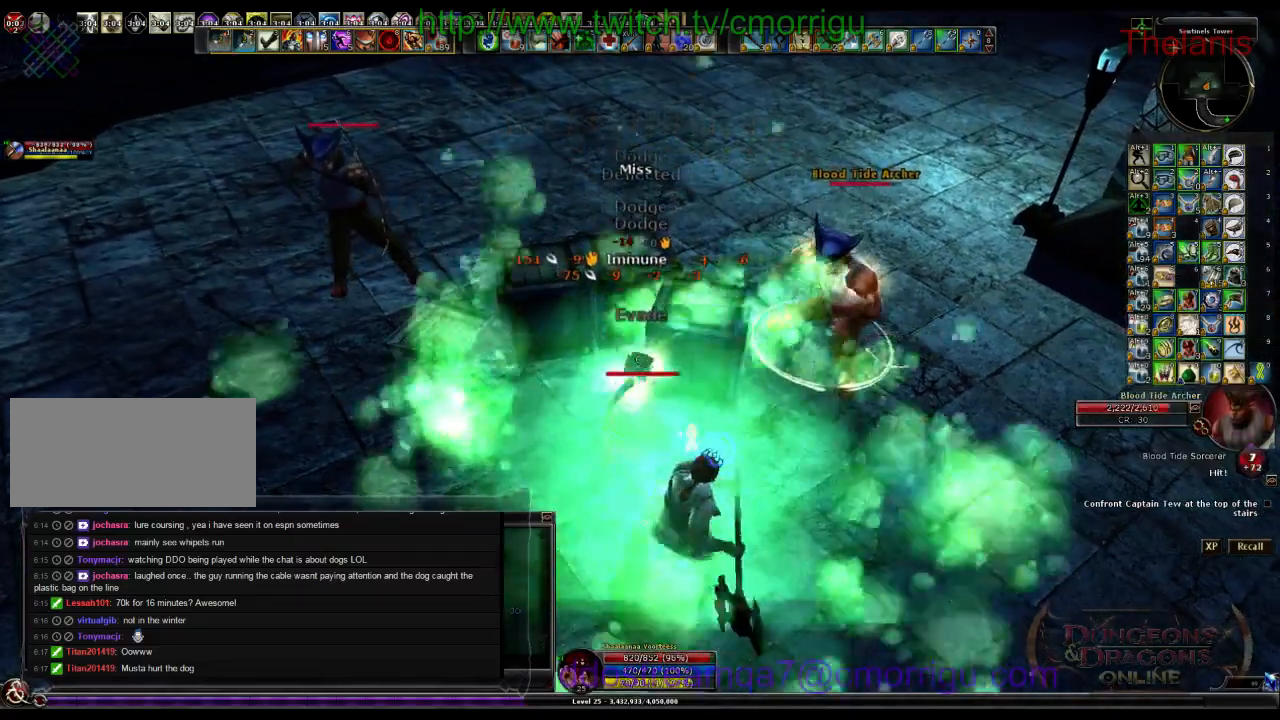
{"keys": [], "events": [[67, "d", "down"], [133, "2", "up"], [500, "d", "up"]]}
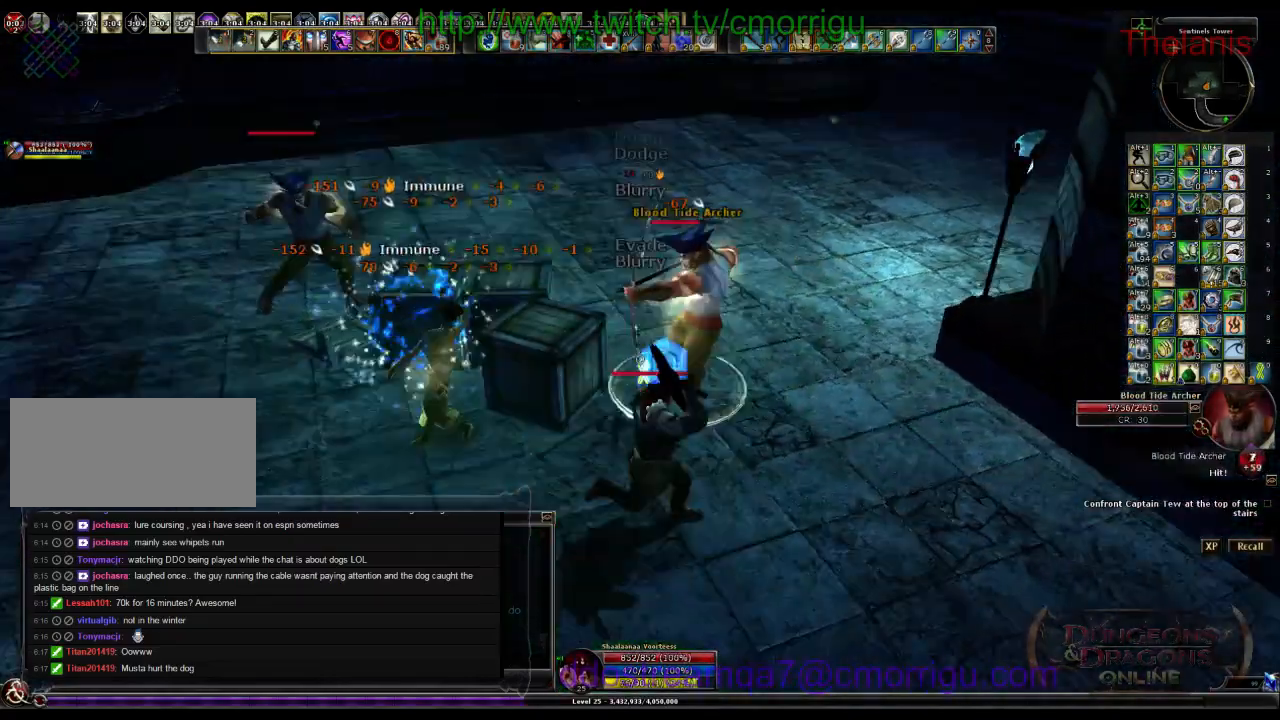
{"keys": [], "events": [[300, "w", "down"], [467, "w", "up"]]}
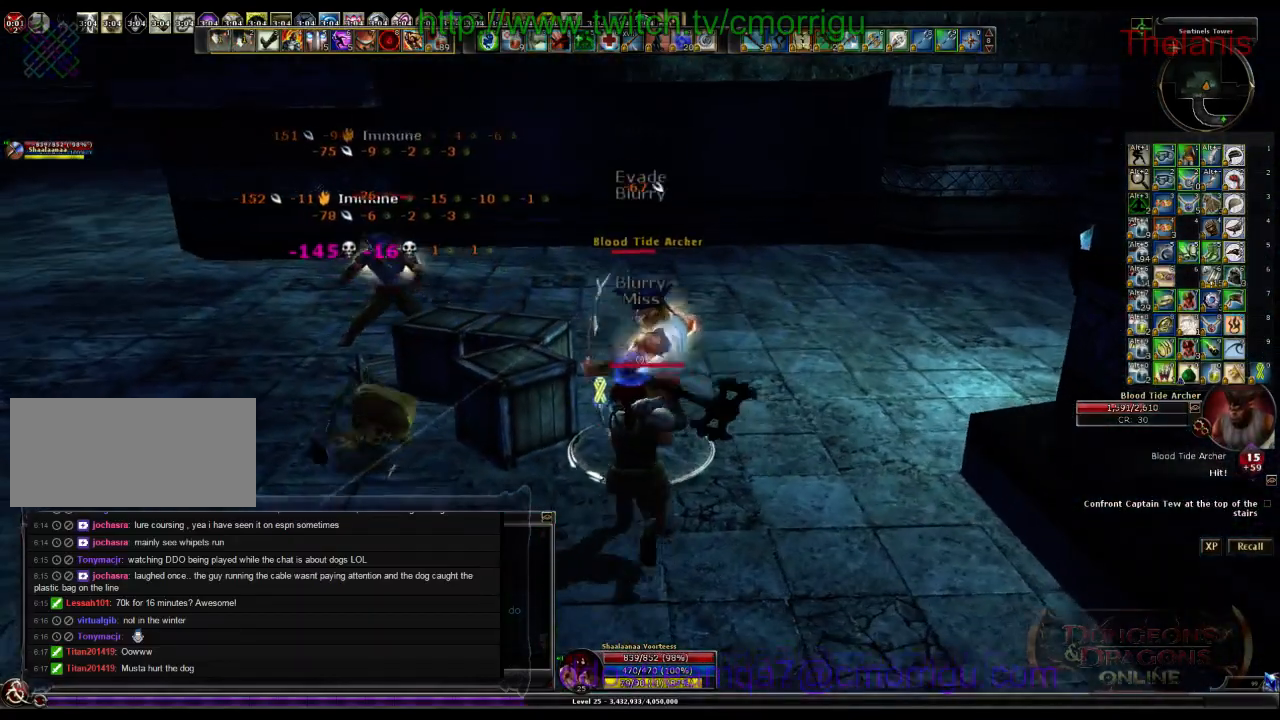
{"keys": [], "events": []}
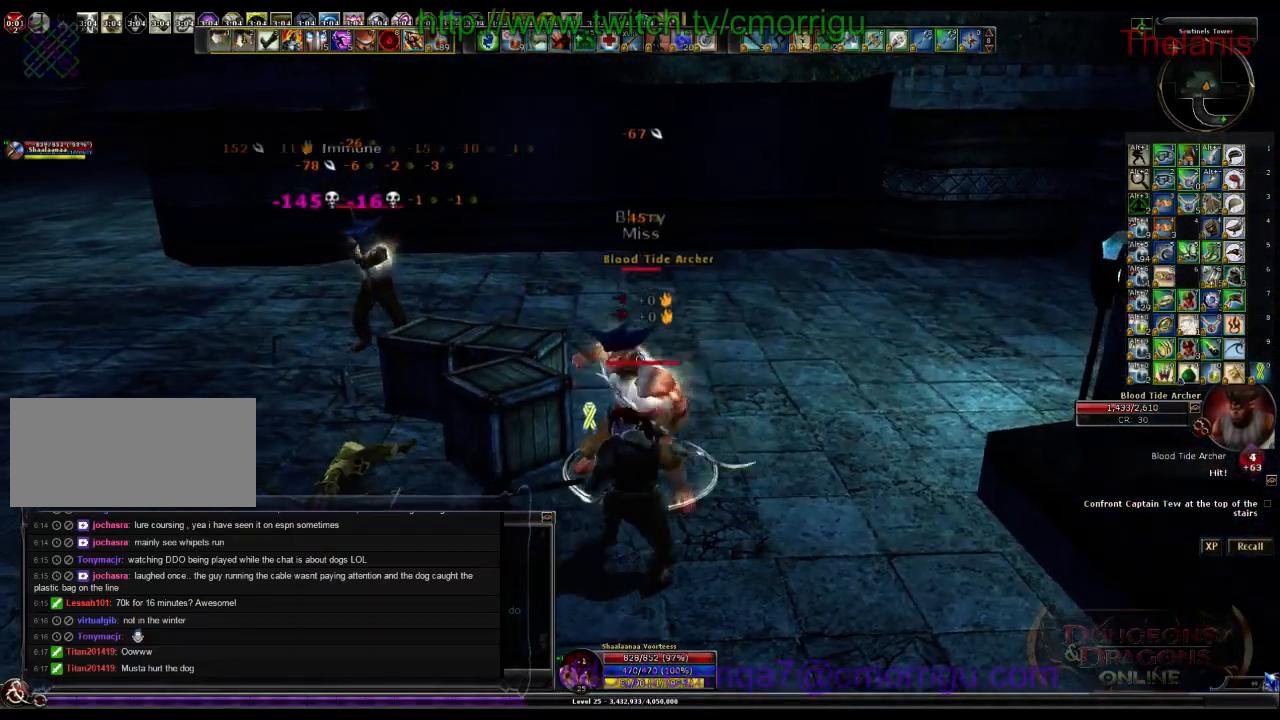
{"keys": ["1"], "events": [[500, "1", "down"]]}
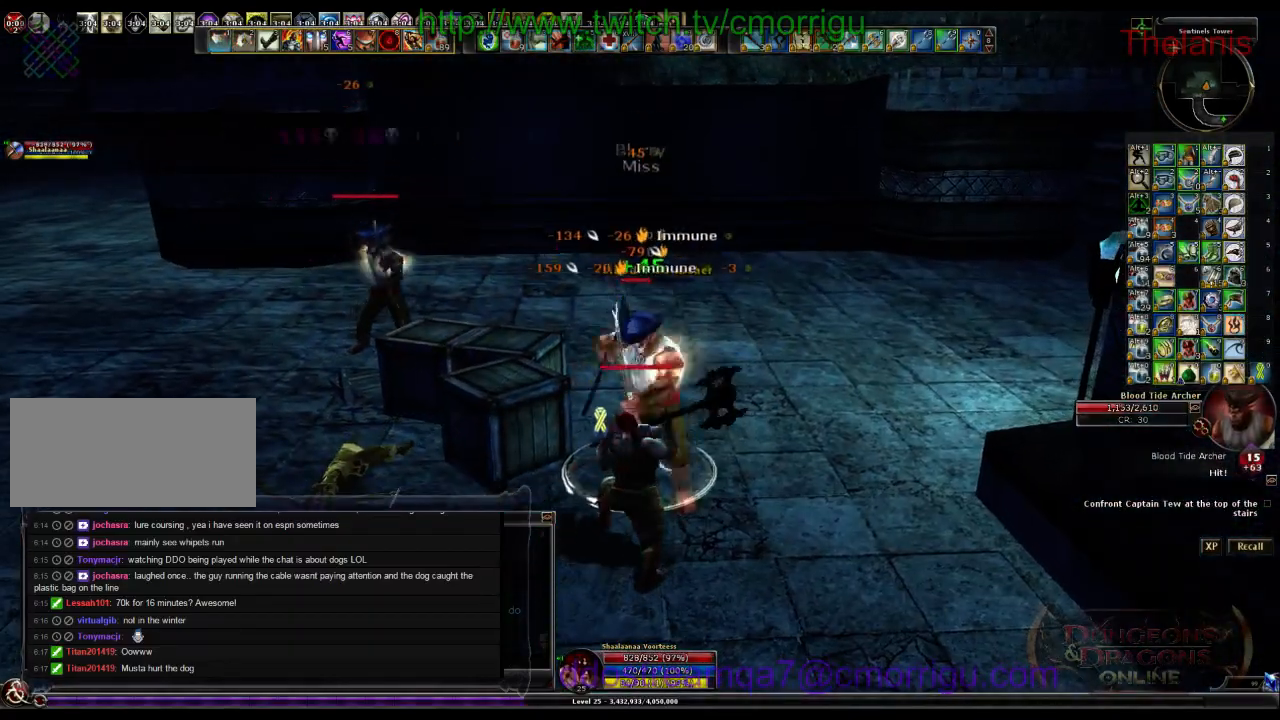
{"keys": [], "events": [[167, "1", "up"]]}
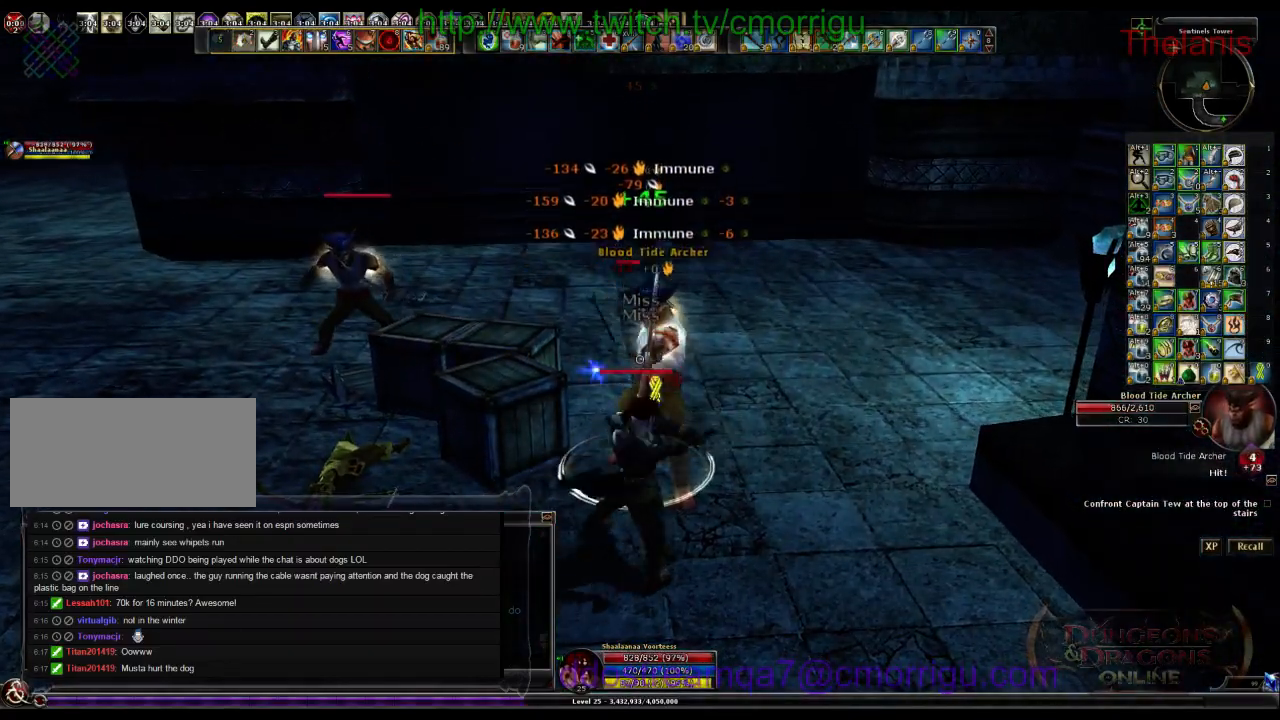
{"keys": [], "events": [[100, "2", "down"], [267, "2", "up"]]}
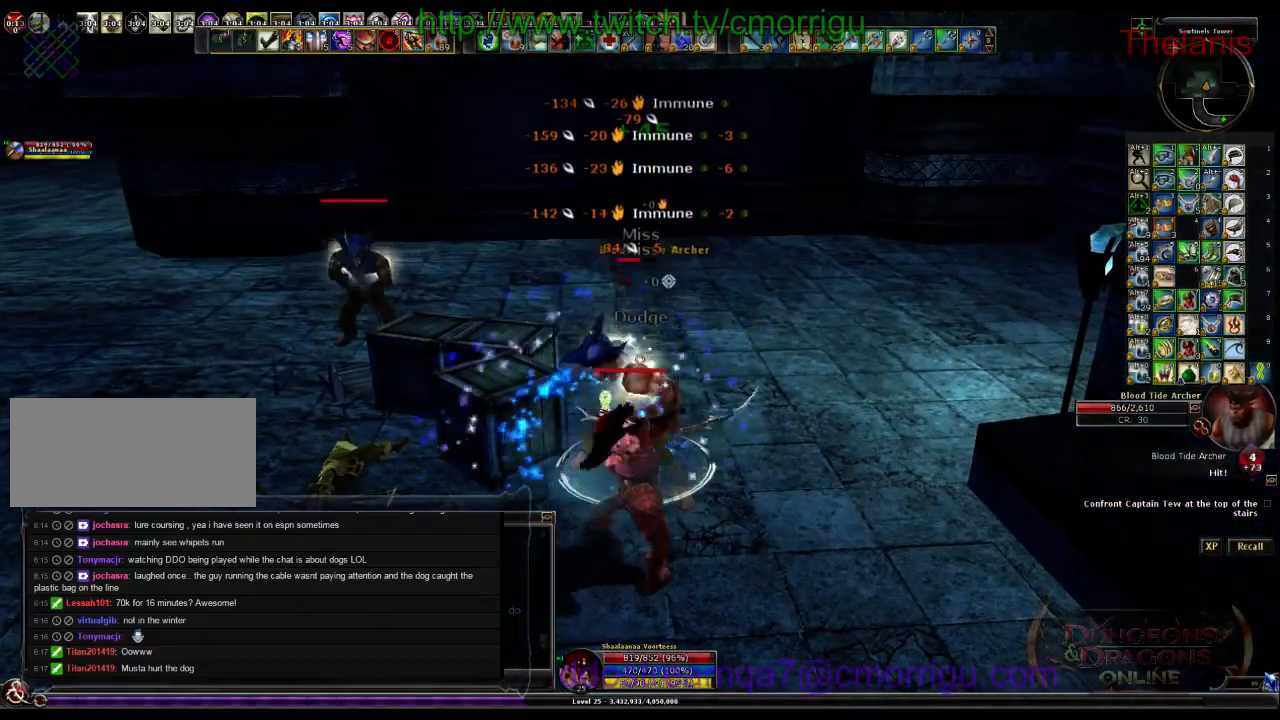
{"keys": [], "events": []}
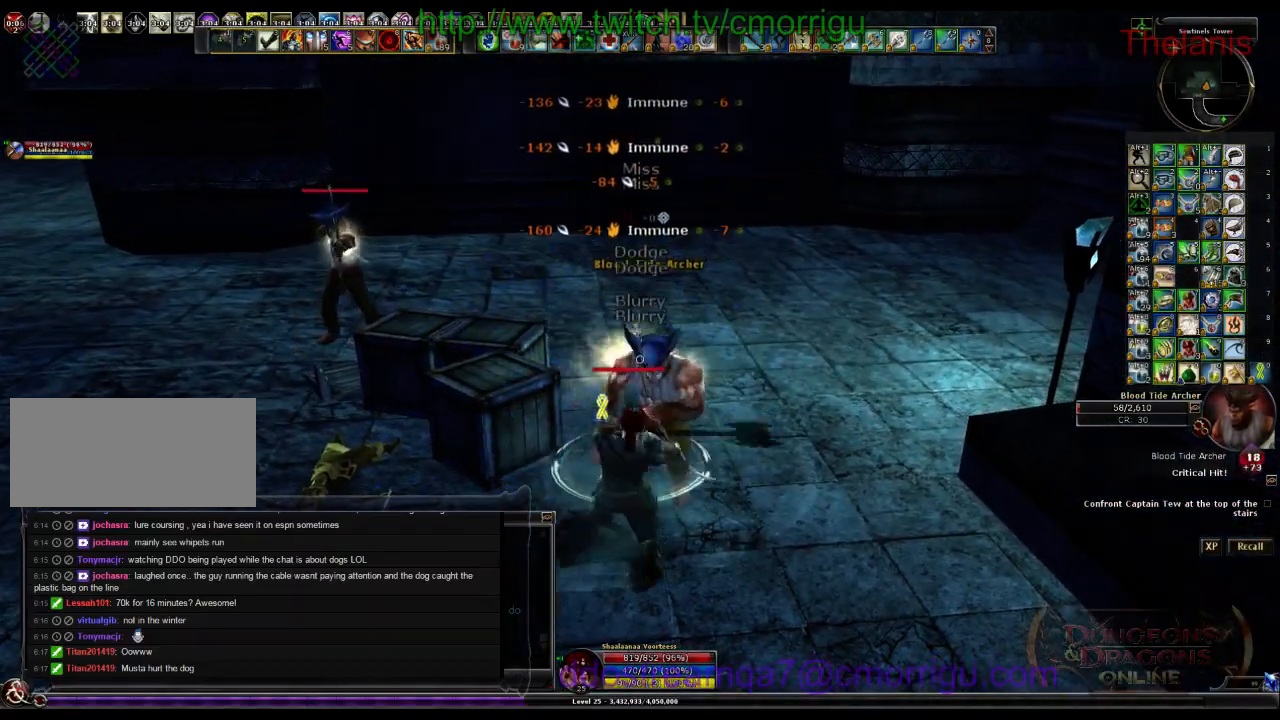
{"keys": ["d", "w"], "events": [[167, "d", "down"], [200, "w", "down"]]}
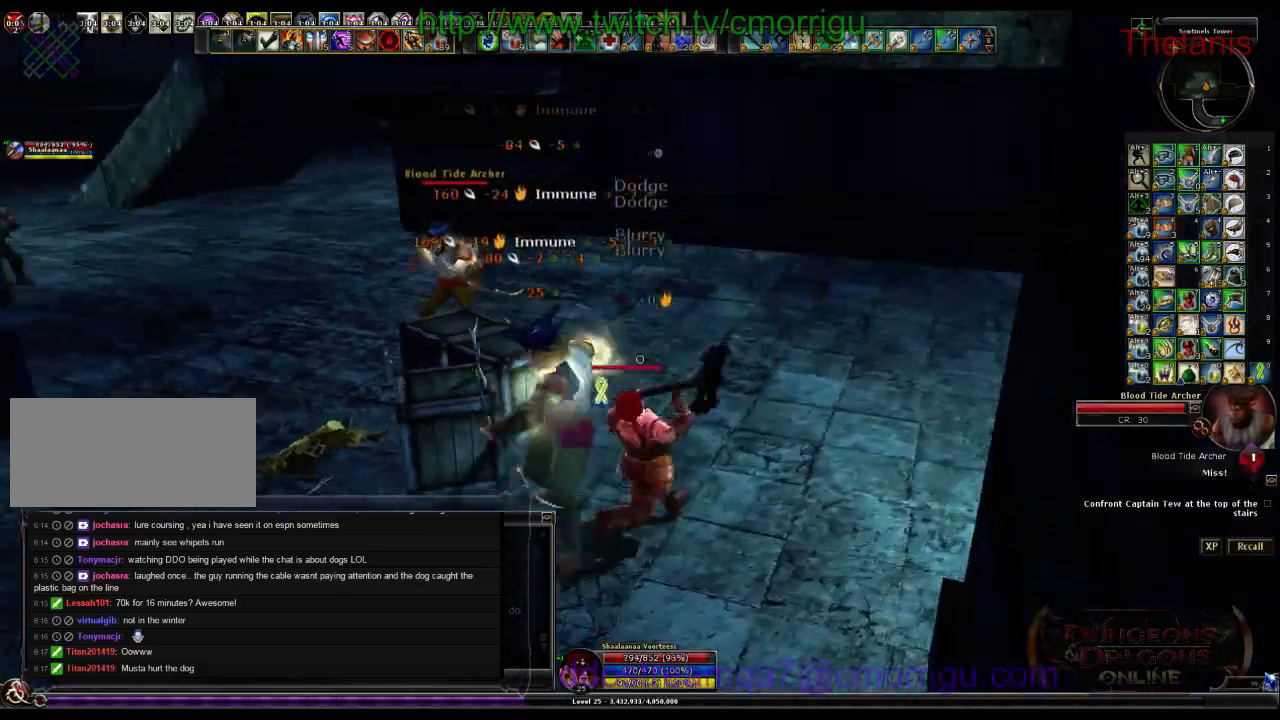
{"keys": ["w"], "events": [[467, "d", "up"]]}
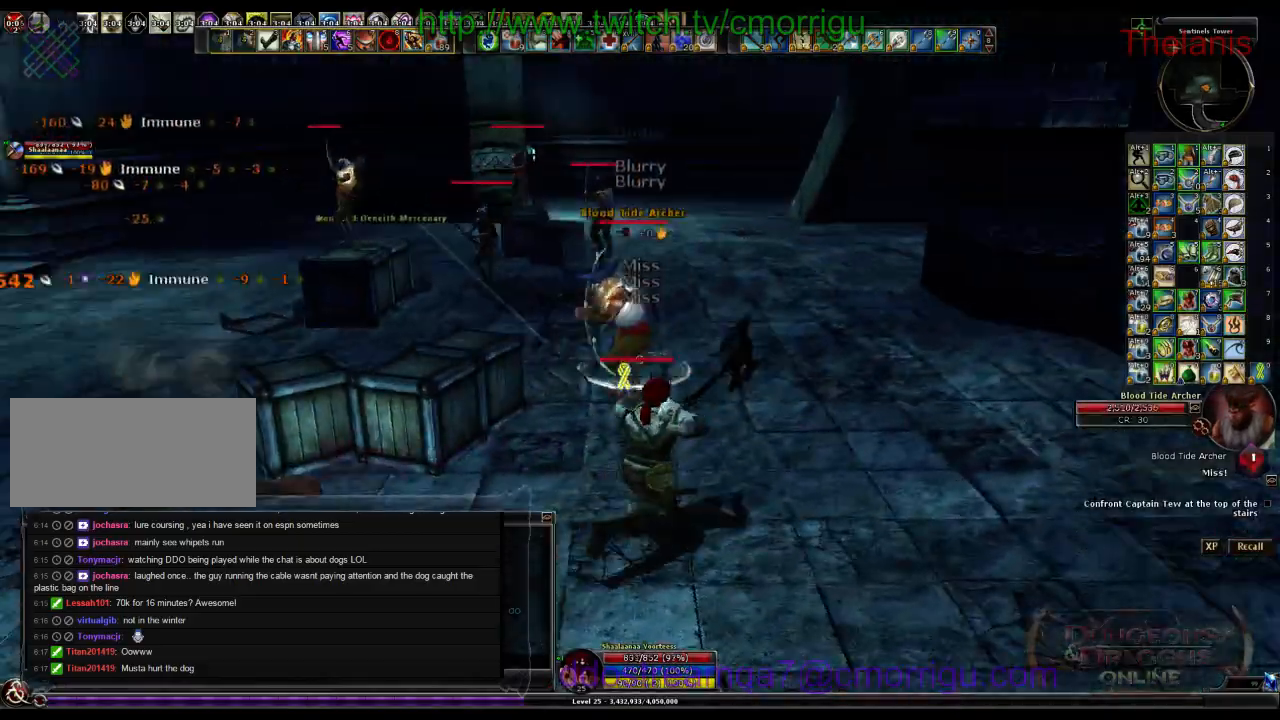
{"keys": [], "events": [[67, "1", "down"], [300, "1", "up"], [333, "w", "up"]]}
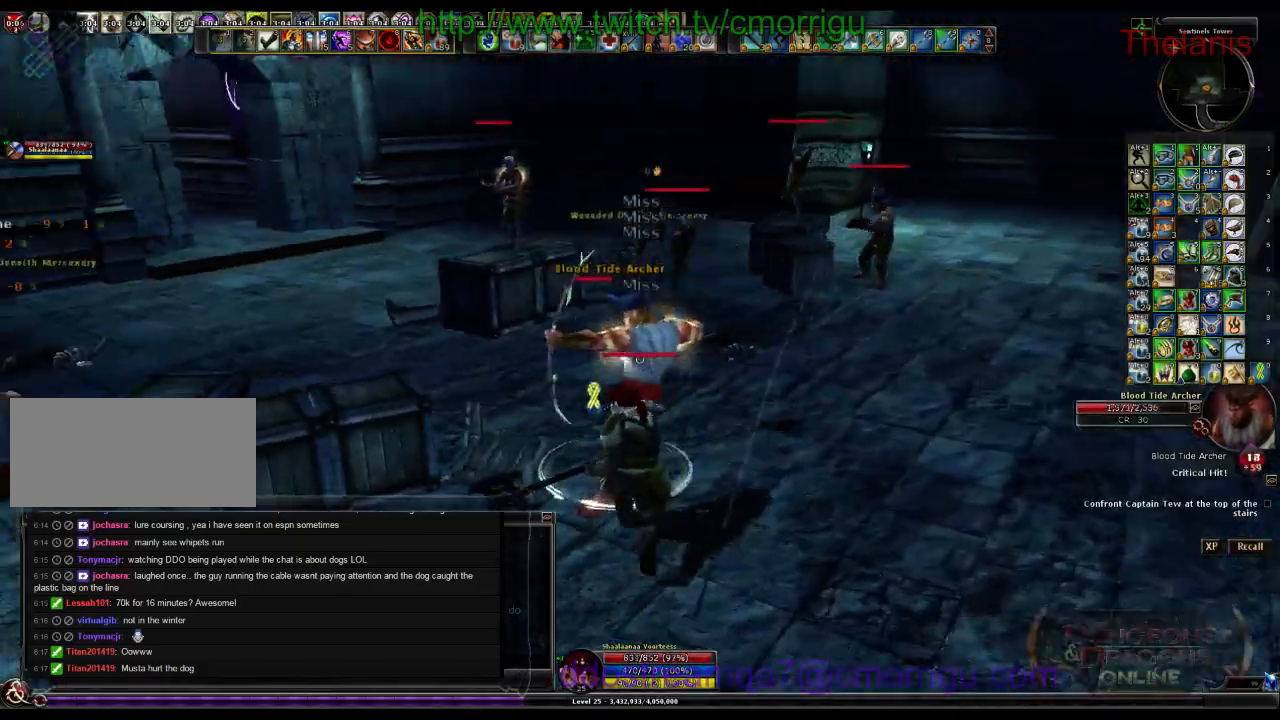
{"keys": [], "events": [[233, "2", "down"], [400, "2", "up"]]}
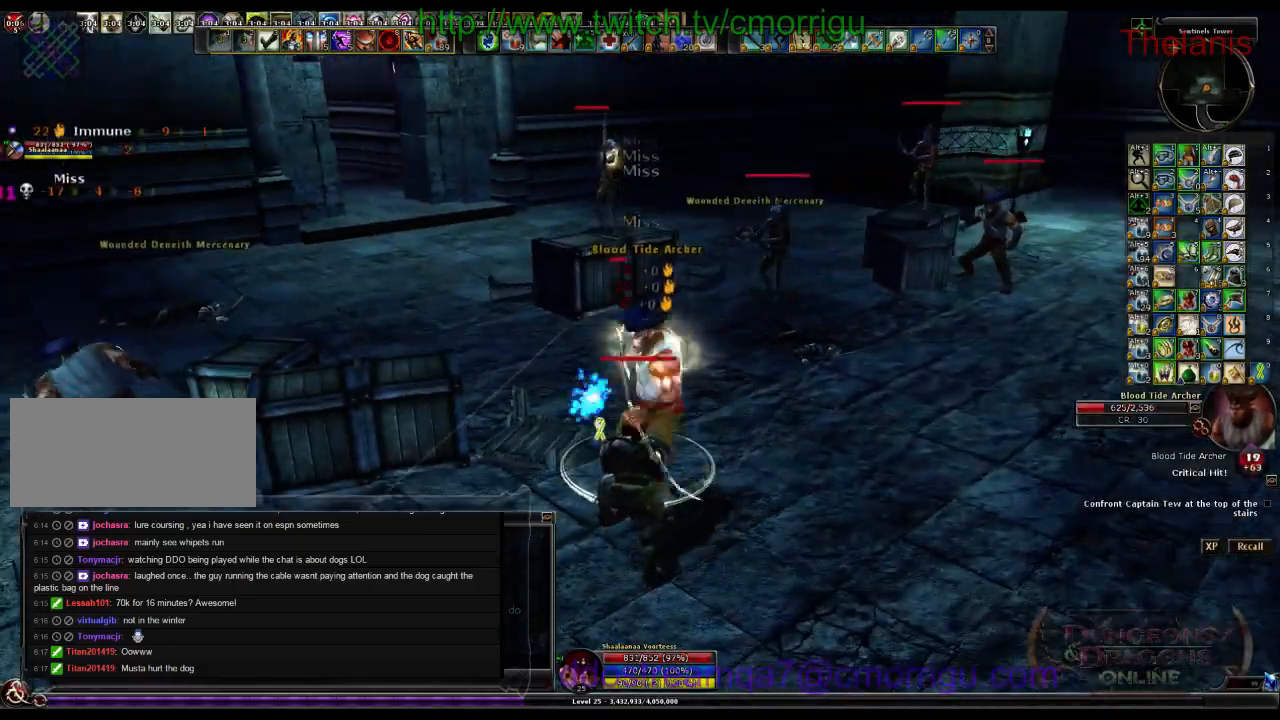
{"keys": [], "events": []}
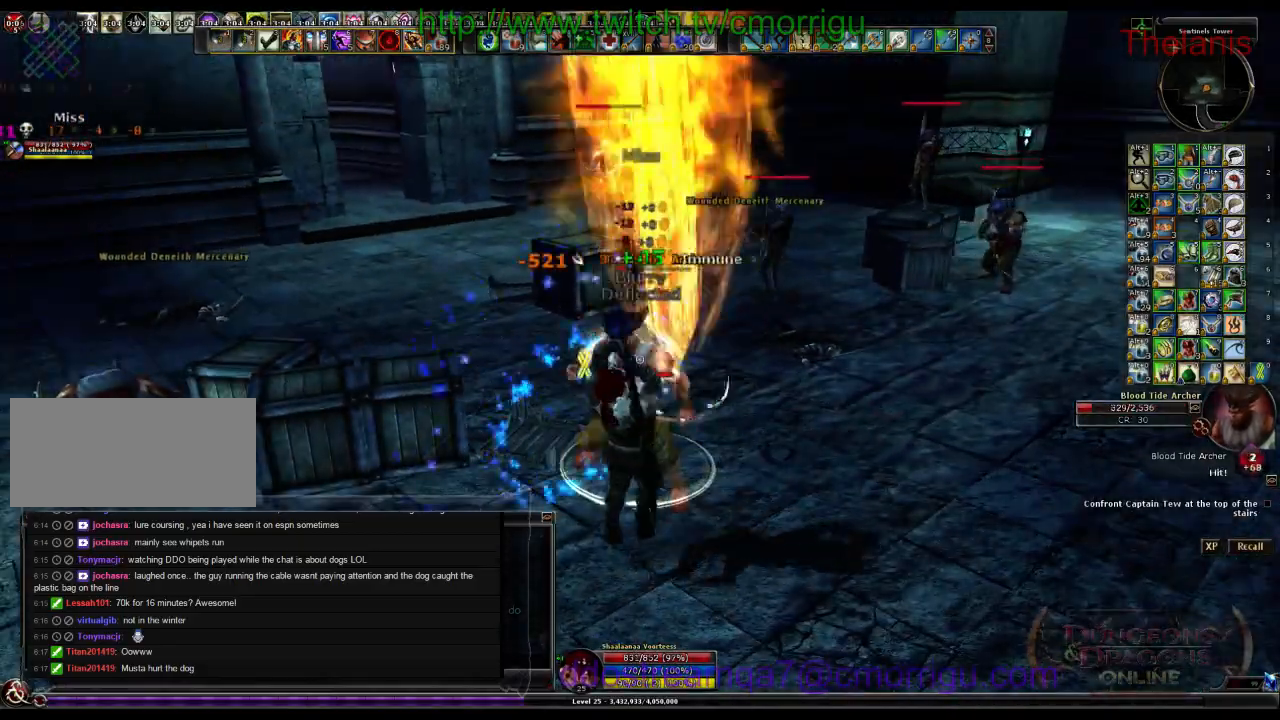
{"keys": [], "events": []}